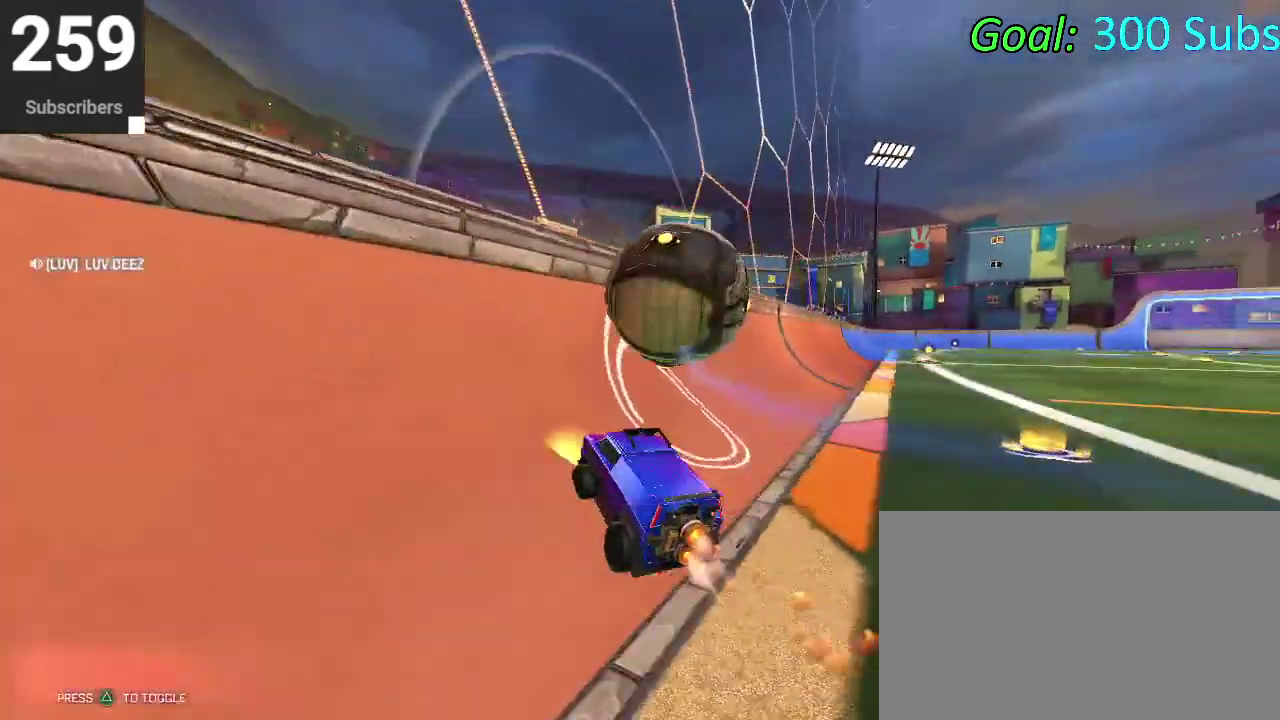
Gameplay with a controller (PlayStation layout); each line is a JSON object with the inputs held at the frame after it. "events" lists button and stick changes between this image and that frame as [ms after this image, input, new state], when the widget could be followed in between. Not read: L1 R1.
{"buttons": ["R2"], "left_stick": "right", "right_stick": "center", "events": [[83, "CIRCLE", "down"], [167, "left_stick", "up-right"], [217, "CIRCLE", "up"], [283, "left_stick", "center"], [417, "left_stick", "up-right"], [500, "left_stick", "right"]]}
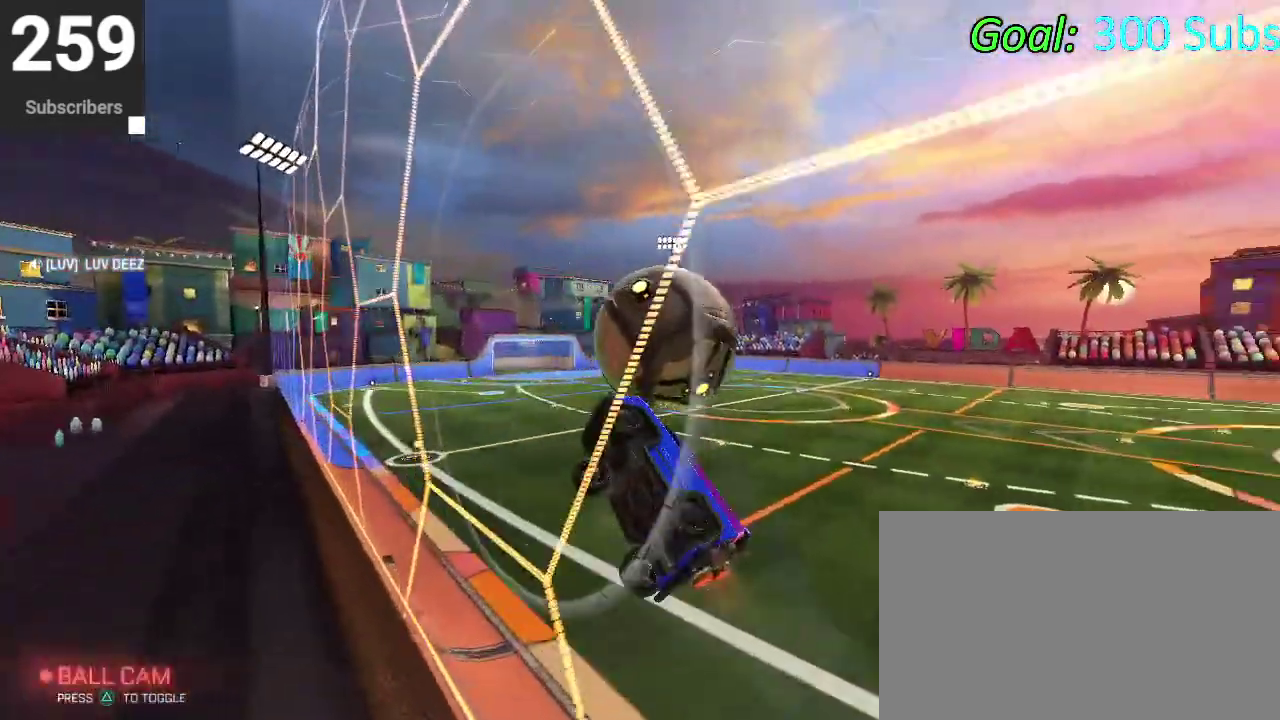
{"buttons": ["CIRCLE"], "left_stick": "down", "right_stick": "center", "events": [[33, "CROSS", "down"], [100, "left_stick", "down"], [167, "R2", "up"], [183, "CROSS", "up"], [467, "CIRCLE", "down"]]}
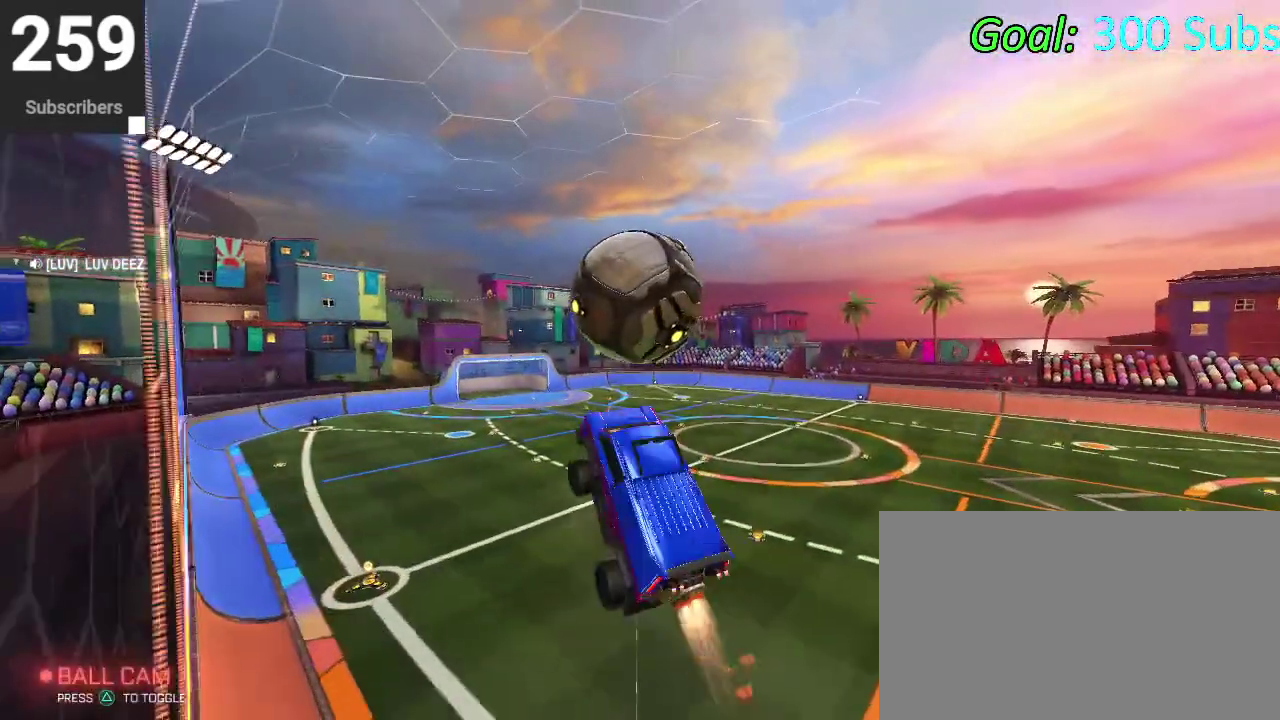
{"buttons": [], "left_stick": "down", "right_stick": "center", "events": [[383, "left_stick", "center"], [417, "CIRCLE", "up"], [483, "left_stick", "down"]]}
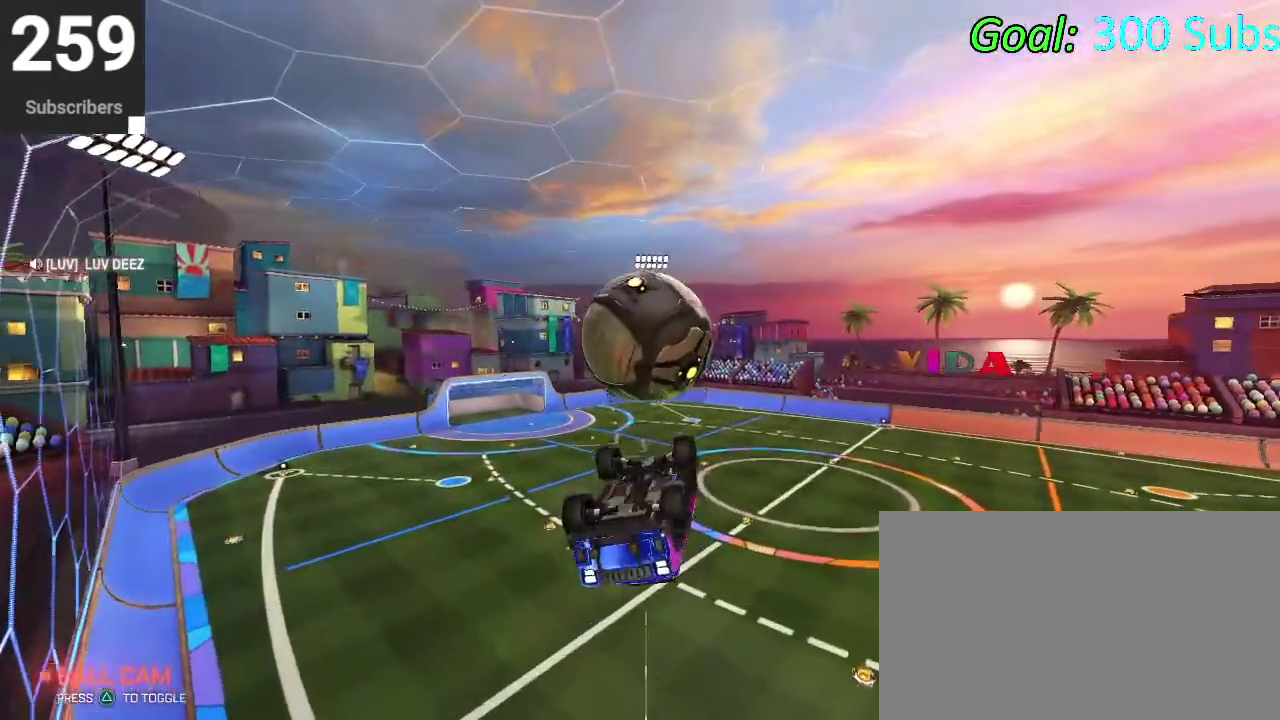
{"buttons": [], "left_stick": "up-right", "right_stick": "center", "events": [[33, "CROSS", "down"], [233, "CROSS", "up"], [233, "left_stick", "center"], [467, "left_stick", "up-right"]]}
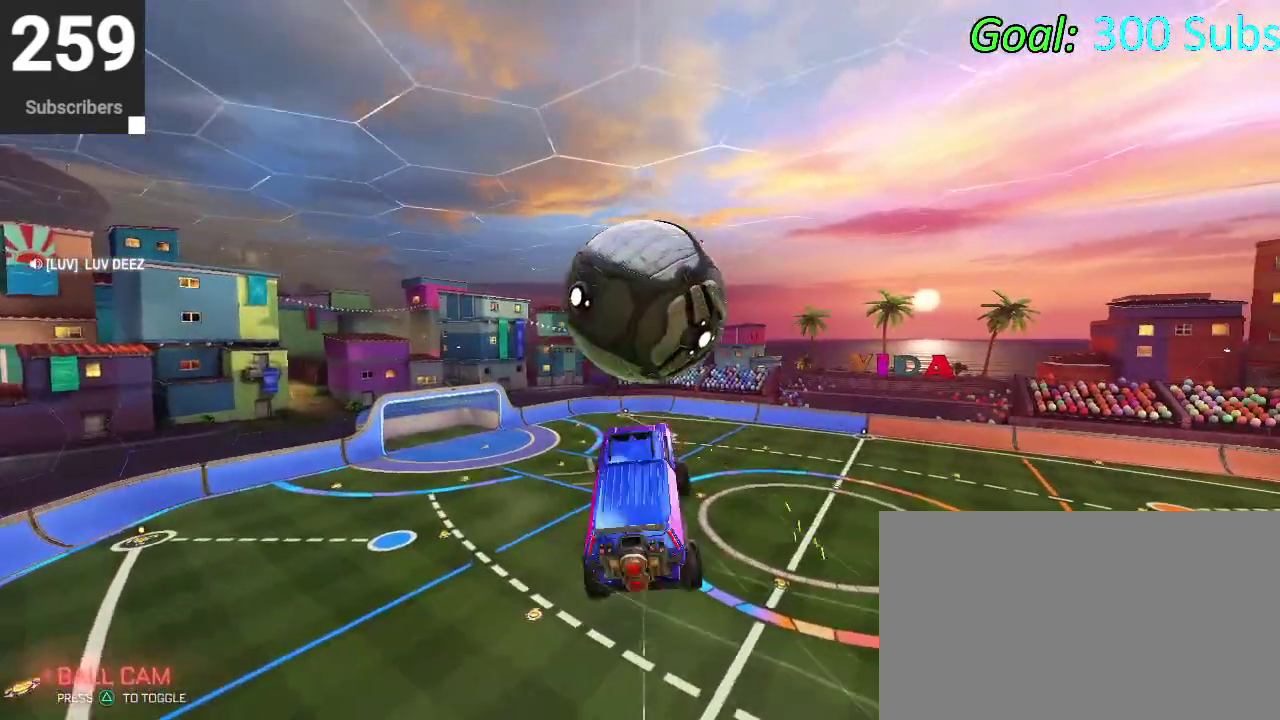
{"buttons": [], "left_stick": "left", "right_stick": "center", "events": [[83, "left_stick", "up"], [267, "CIRCLE", "down"], [300, "left_stick", "up-left"], [383, "left_stick", "left"], [400, "CIRCLE", "up"]]}
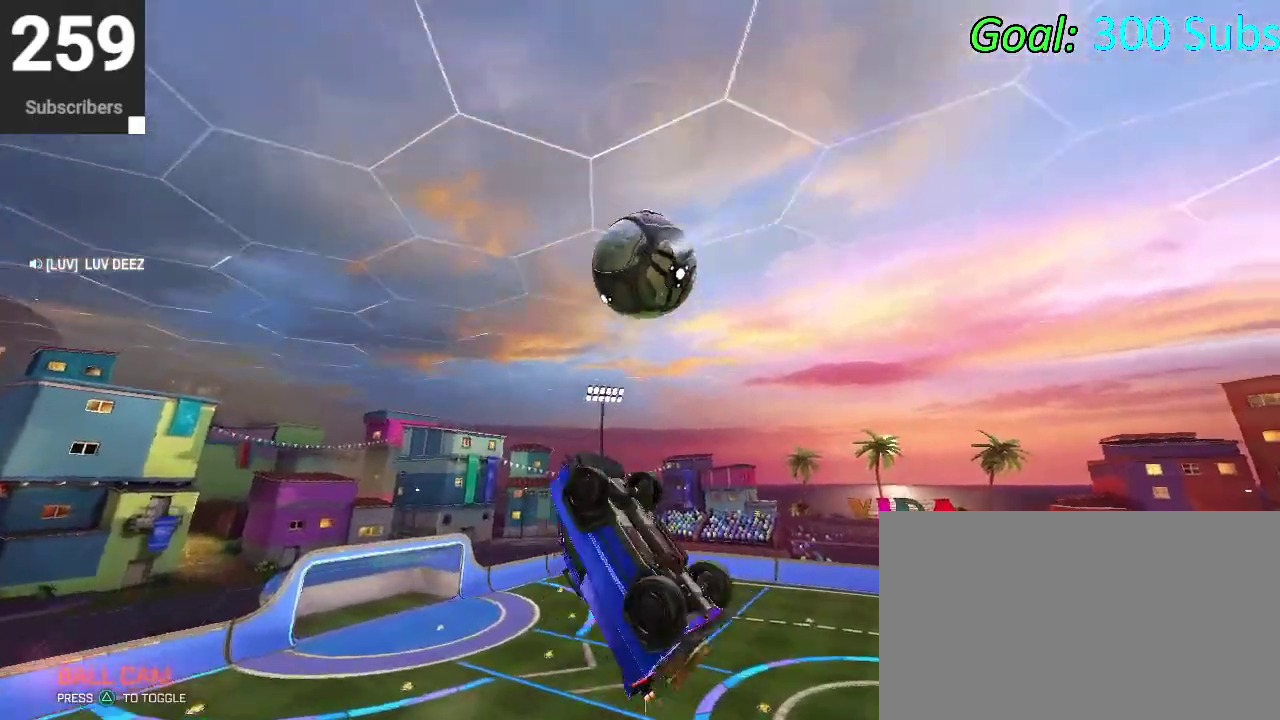
{"buttons": ["CIRCLE"], "left_stick": "left", "right_stick": "center", "events": [[67, "CIRCLE", "down"], [200, "left_stick", "down"], [400, "left_stick", "down-left"], [467, "left_stick", "left"]]}
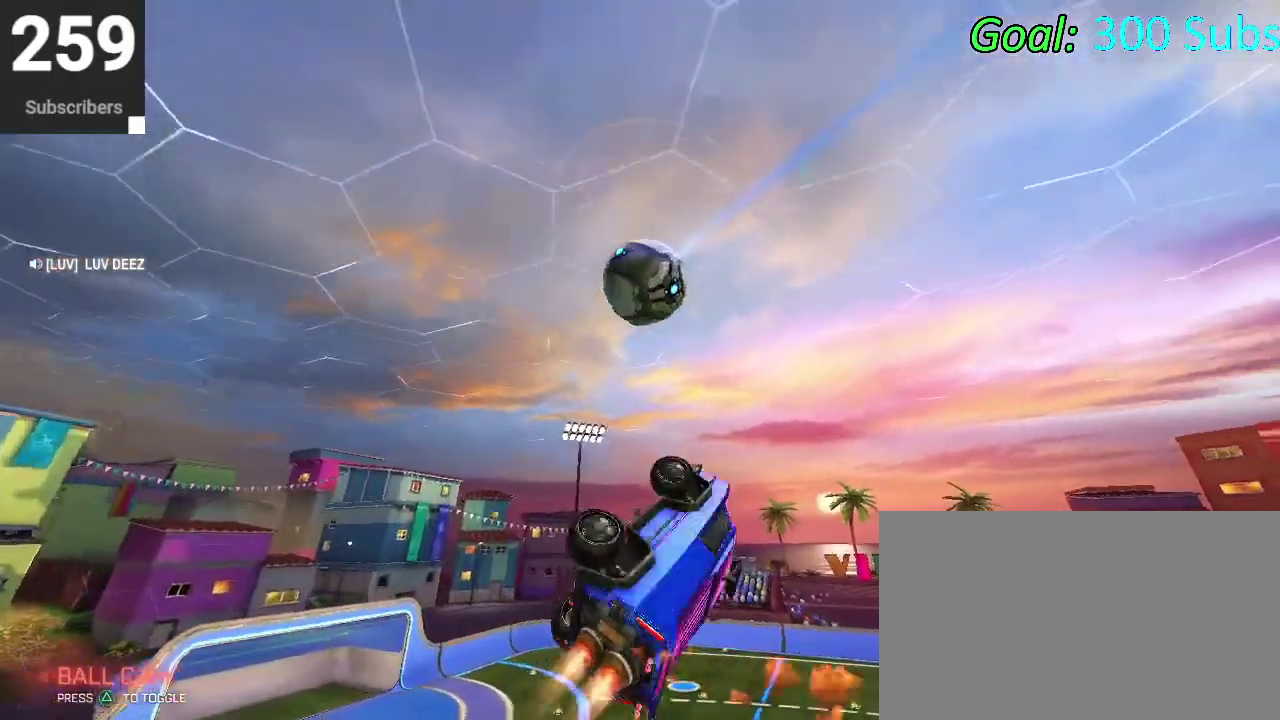
{"buttons": [], "left_stick": "down-left", "right_stick": "center", "events": [[167, "left_stick", "down-left"], [267, "left_stick", "left"], [367, "left_stick", "down-left"], [417, "CIRCLE", "up"]]}
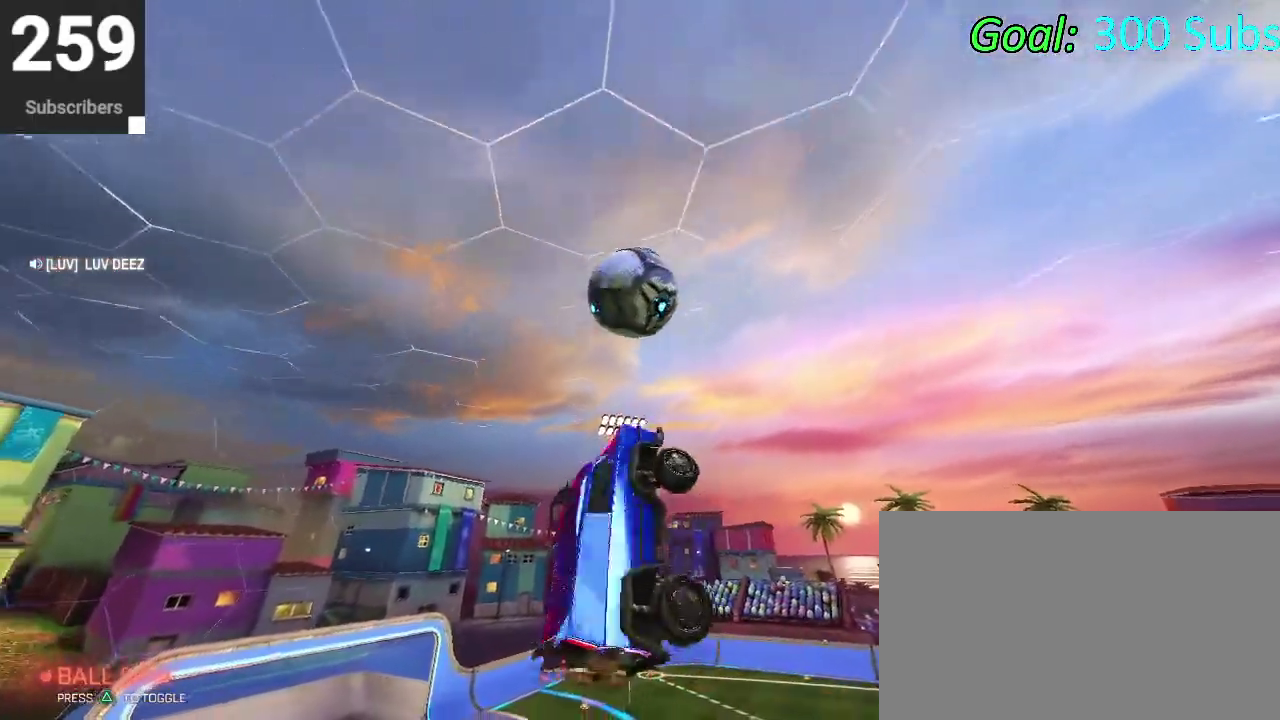
{"buttons": ["CIRCLE", "R2"], "left_stick": "center", "right_stick": "center", "events": [[50, "CIRCLE", "down"], [133, "left_stick", "down"], [250, "R2", "down"], [367, "left_stick", "down-right"], [417, "left_stick", "center"]]}
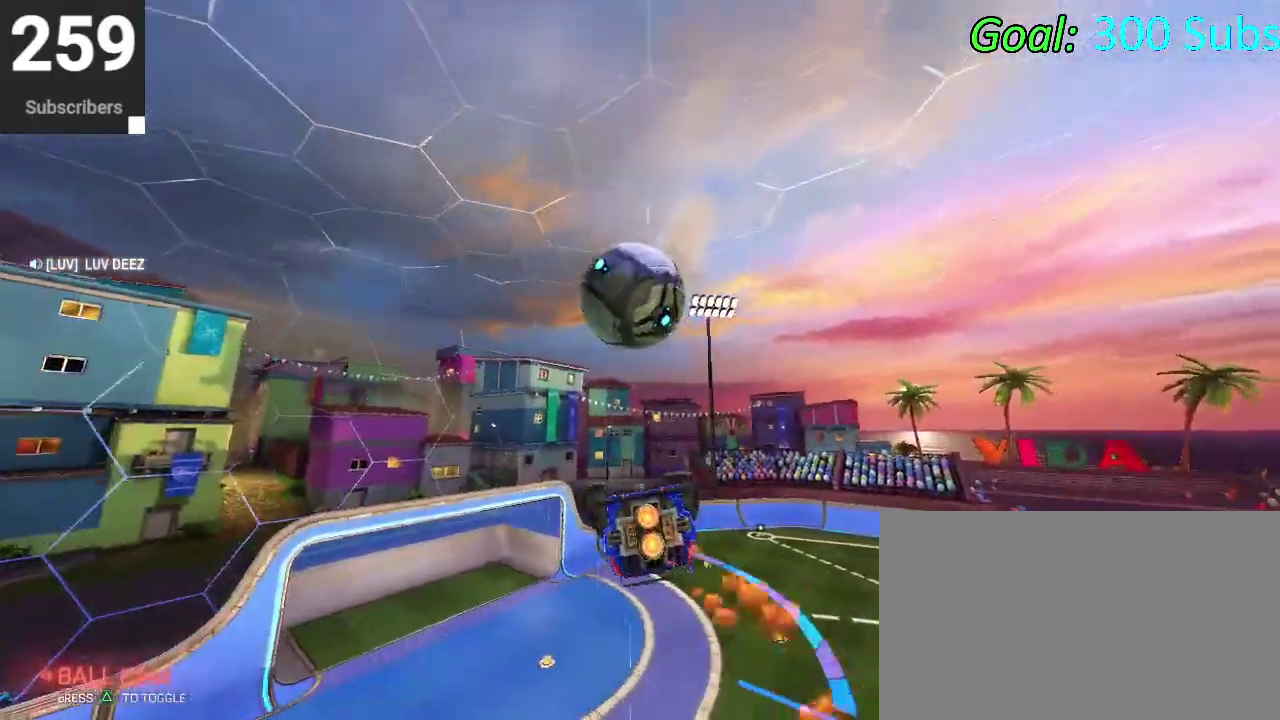
{"buttons": ["CROSS", "R2"], "left_stick": "up", "right_stick": "center", "events": [[33, "left_stick", "down"], [150, "left_stick", "center"], [250, "left_stick", "up-right"], [300, "left_stick", "up"], [317, "CIRCLE", "up"], [450, "CROSS", "down"]]}
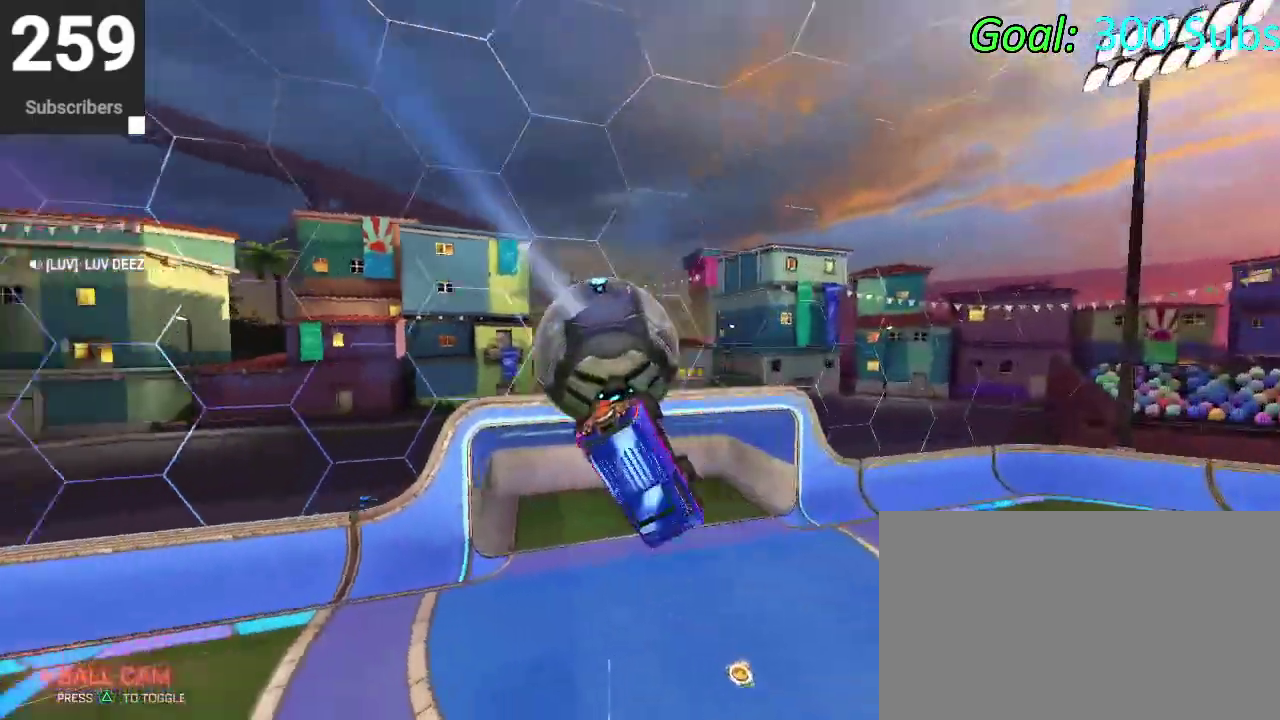
{"buttons": ["CIRCLE", "R2"], "left_stick": "center", "right_stick": "center", "events": [[67, "CROSS", "up"], [283, "left_stick", "center"], [433, "CIRCLE", "down"]]}
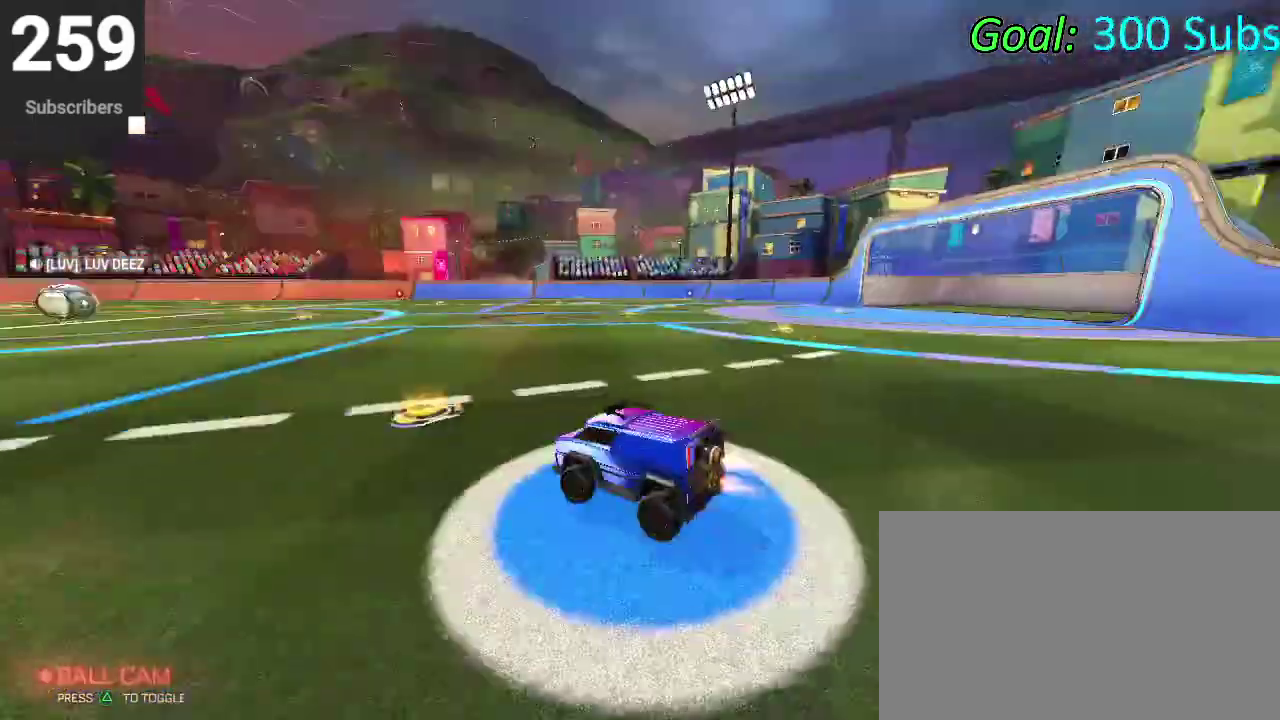
{"buttons": ["CIRCLE", "R2"], "left_stick": "left", "right_stick": "center", "events": [[17, "TRIANGLE", "down"], [67, "left_stick", "left"], [133, "TRIANGLE", "up"]]}
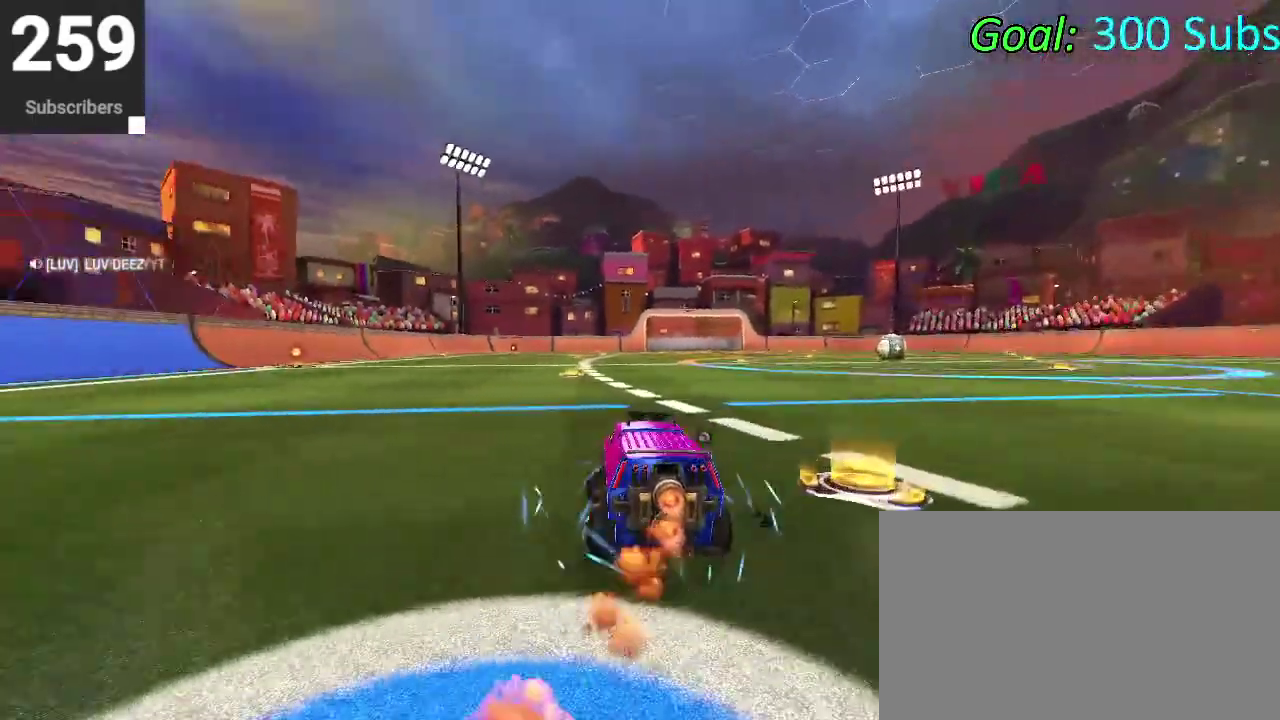
{"buttons": ["CIRCLE", "R2"], "left_stick": "up-left", "right_stick": "center", "events": [[50, "left_stick", "up-left"]]}
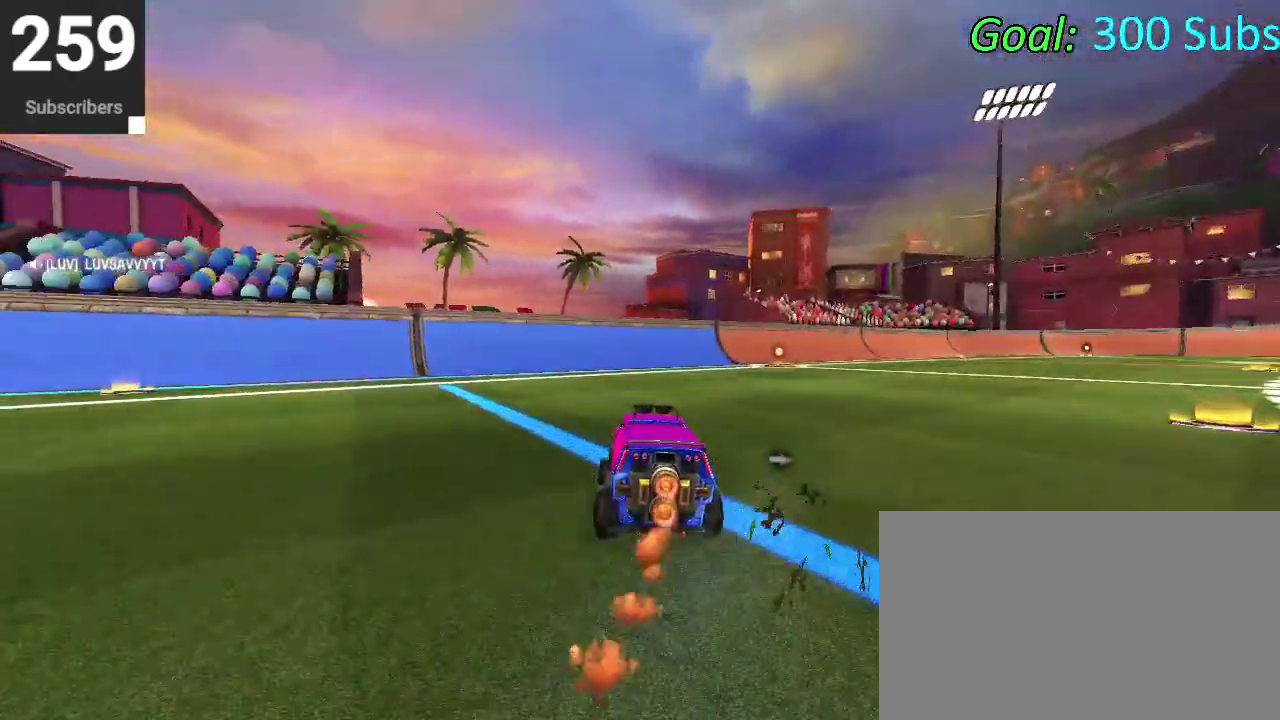
{"buttons": [], "left_stick": "center", "right_stick": "center", "events": [[67, "left_stick", "center"], [233, "CIRCLE", "up"], [300, "R2", "up"], [333, "DPAD_DOWN", "down"], [333, "TRIANGLE", "down"], [400, "DPAD_DOWN", "up"], [450, "TRIANGLE", "up"]]}
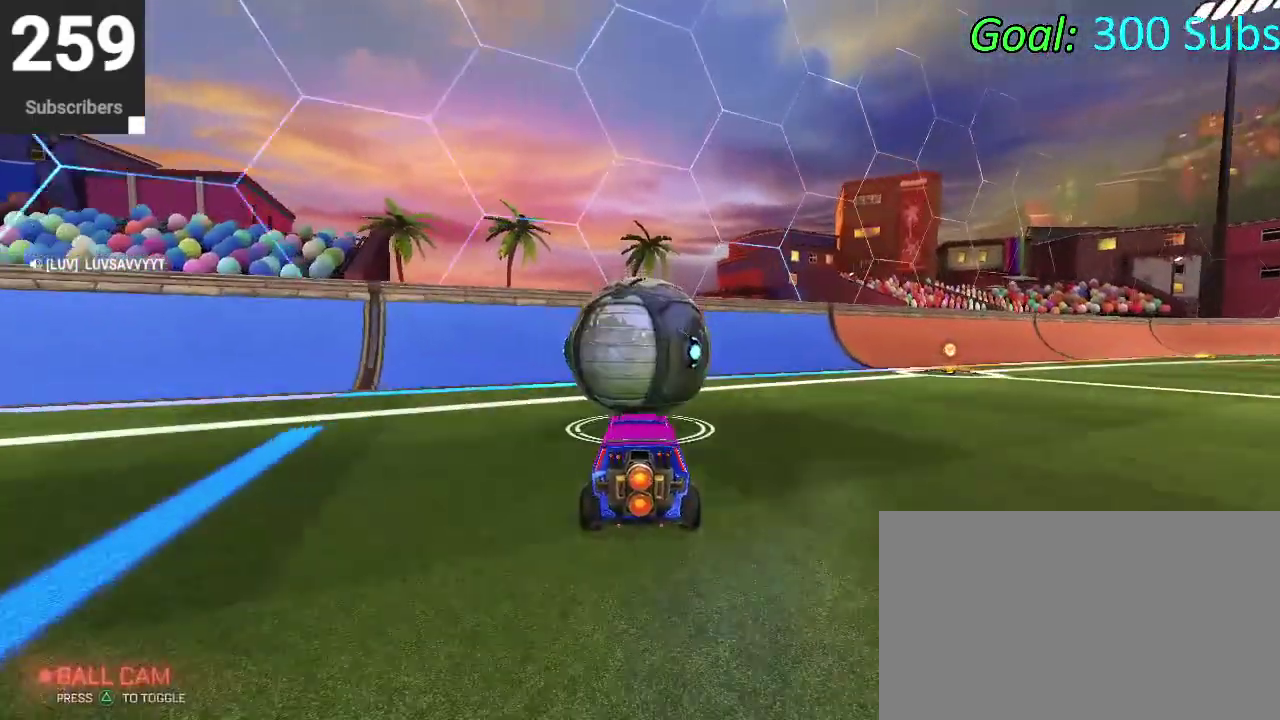
{"buttons": [], "left_stick": "center", "right_stick": "center", "events": []}
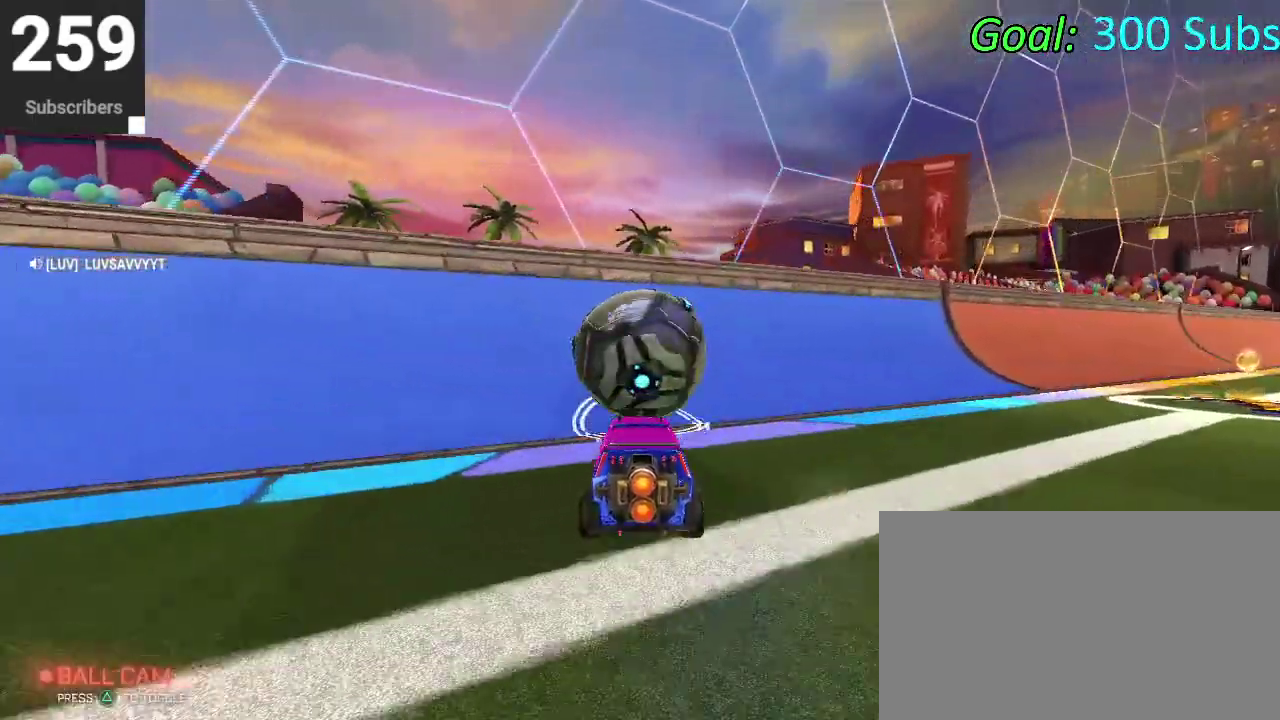
{"buttons": ["L2"], "left_stick": "up-right", "right_stick": "center"}
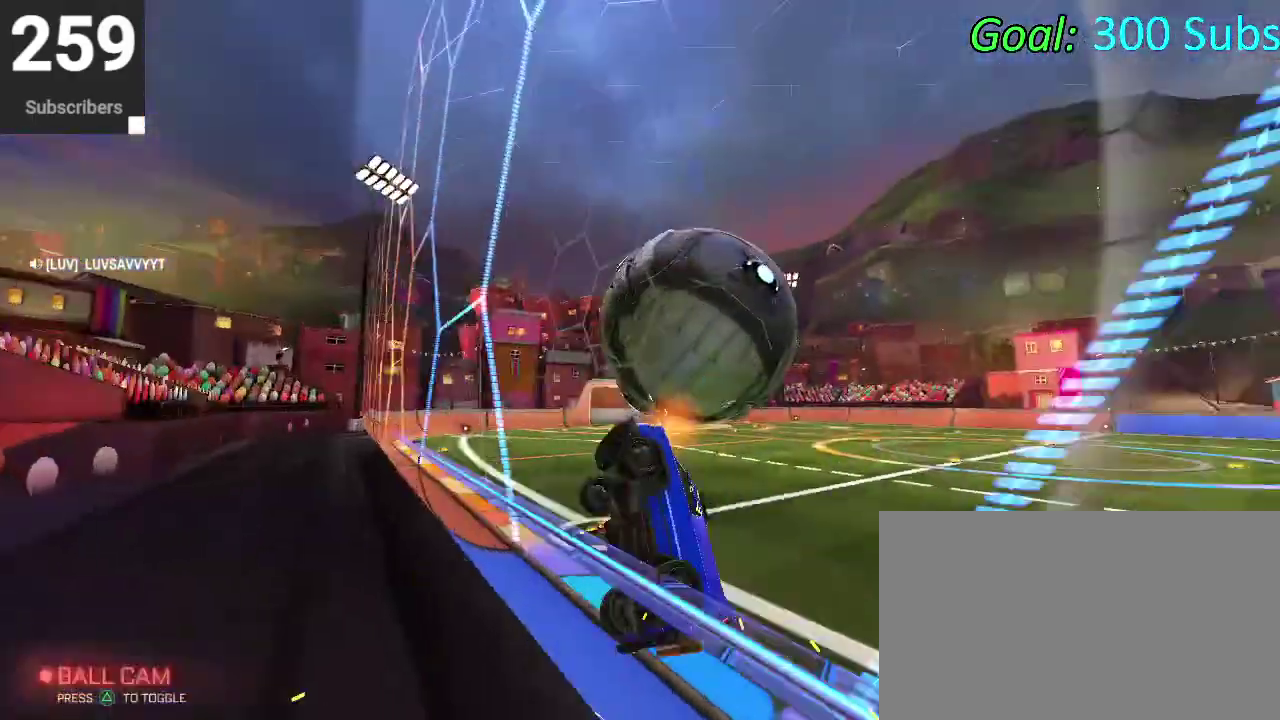
{"buttons": [], "left_stick": "center", "right_stick": "center"}
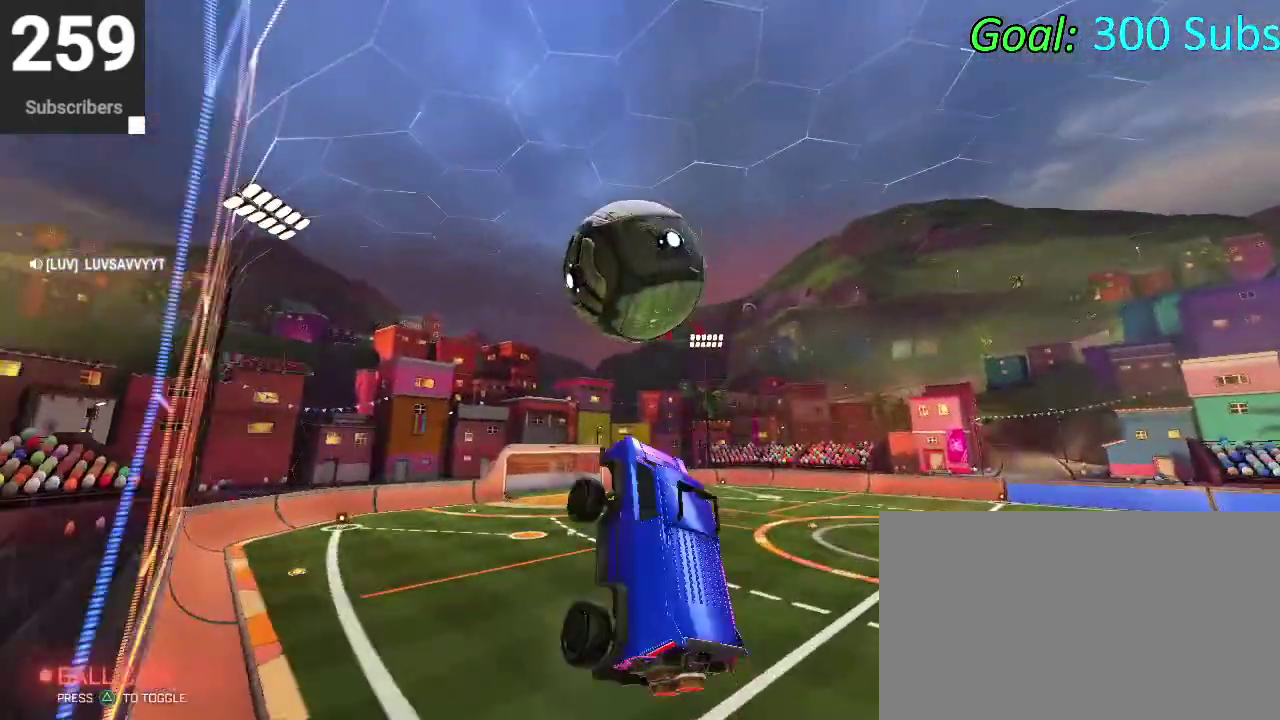
{"buttons": [], "left_stick": "center", "right_stick": "center", "events": [[167, "START", "down"], [300, "R2", "down"], [300, "START", "up"], [367, "R2", "up"]]}
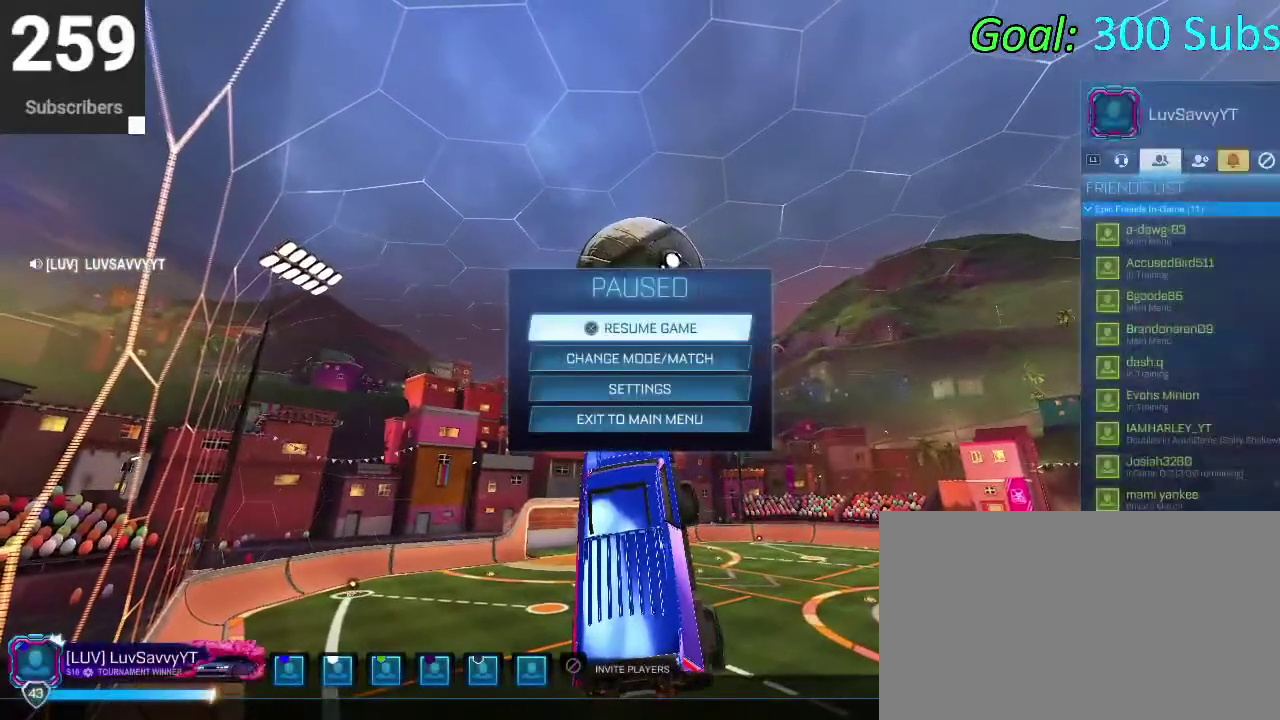
{"buttons": [], "left_stick": "center", "right_stick": "center", "events": []}
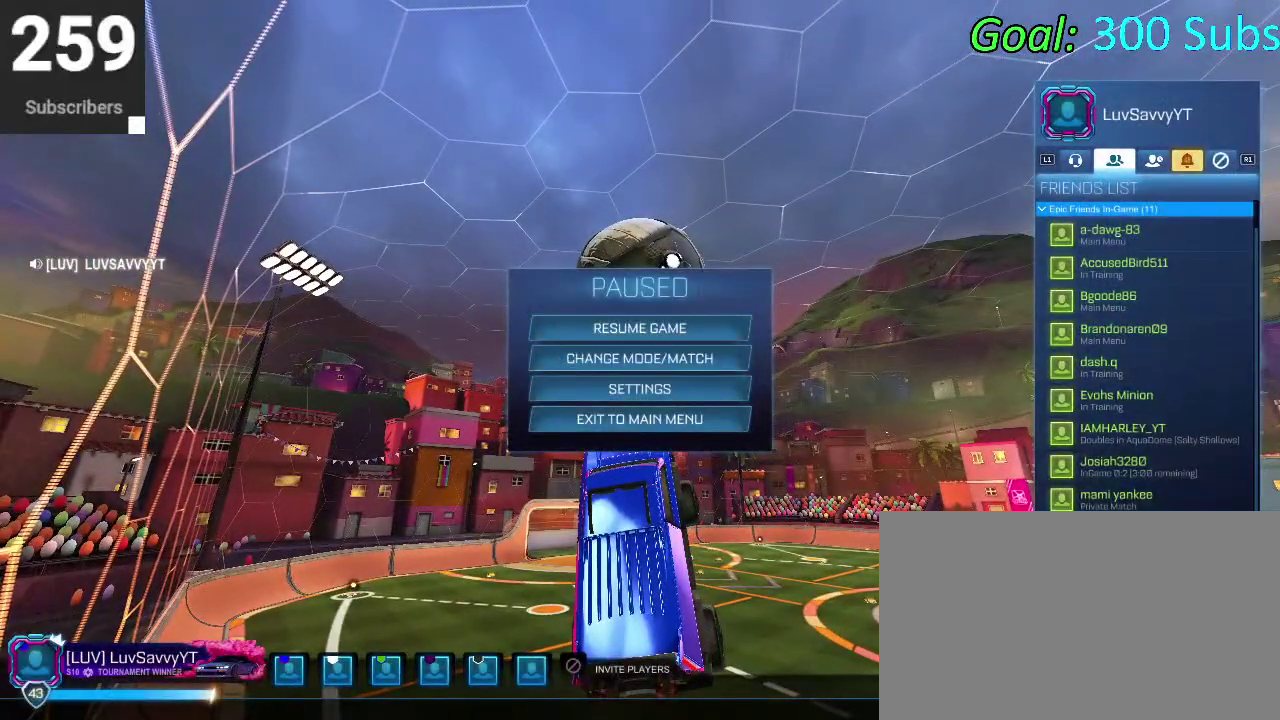
{"buttons": [], "left_stick": "center", "right_stick": "center", "events": [[317, "DPAD_UP", "down"], [500, "DPAD_UP", "up"]]}
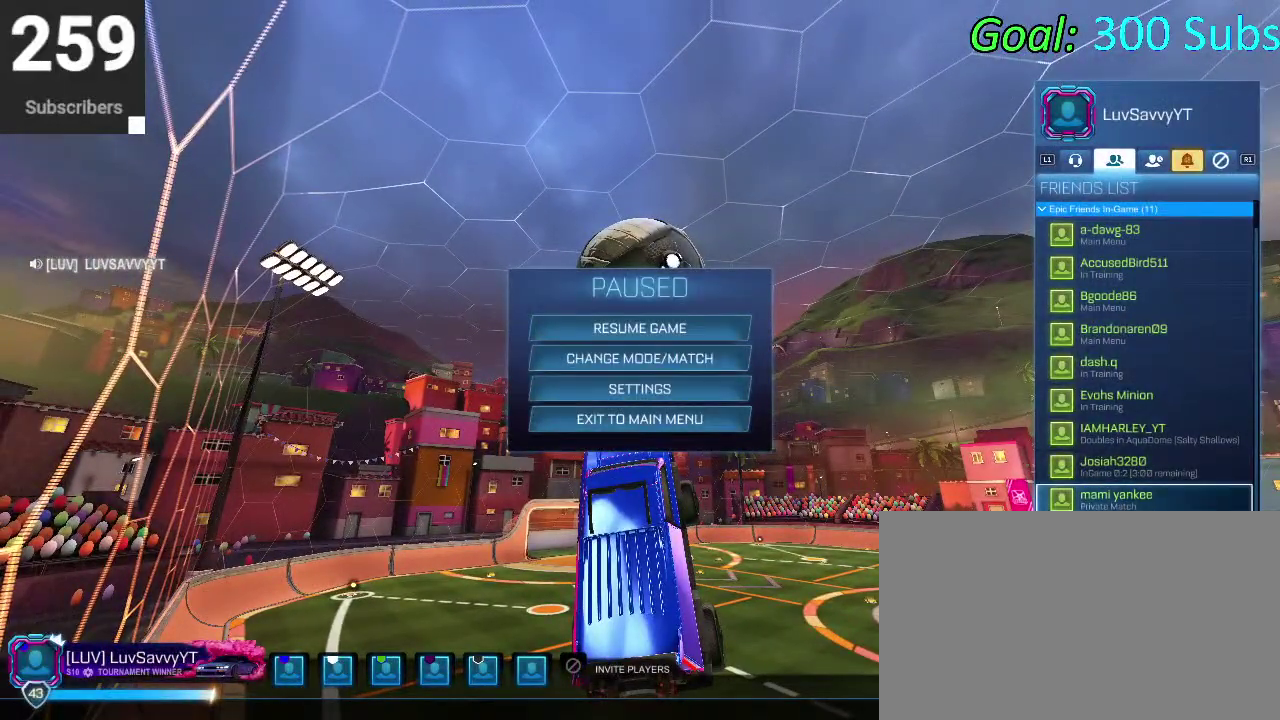
{"buttons": [], "left_stick": "center", "right_stick": "center", "events": []}
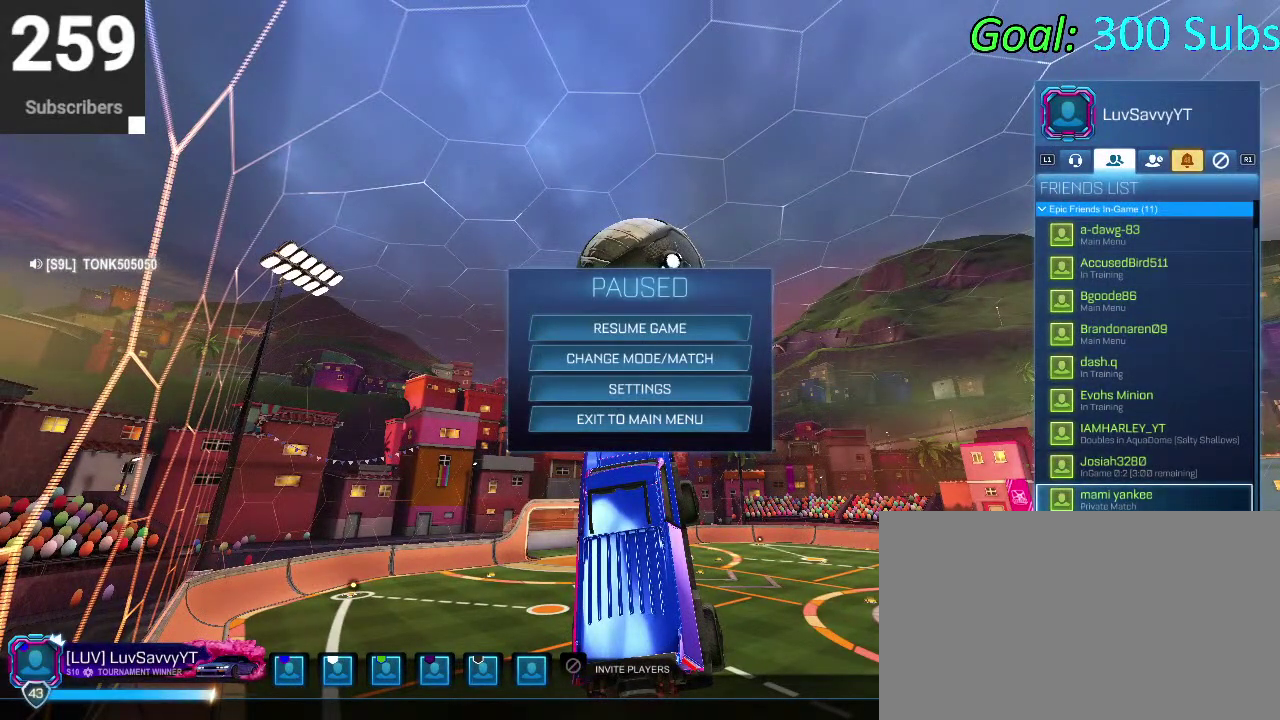
{"buttons": [], "left_stick": "center", "right_stick": "center", "events": []}
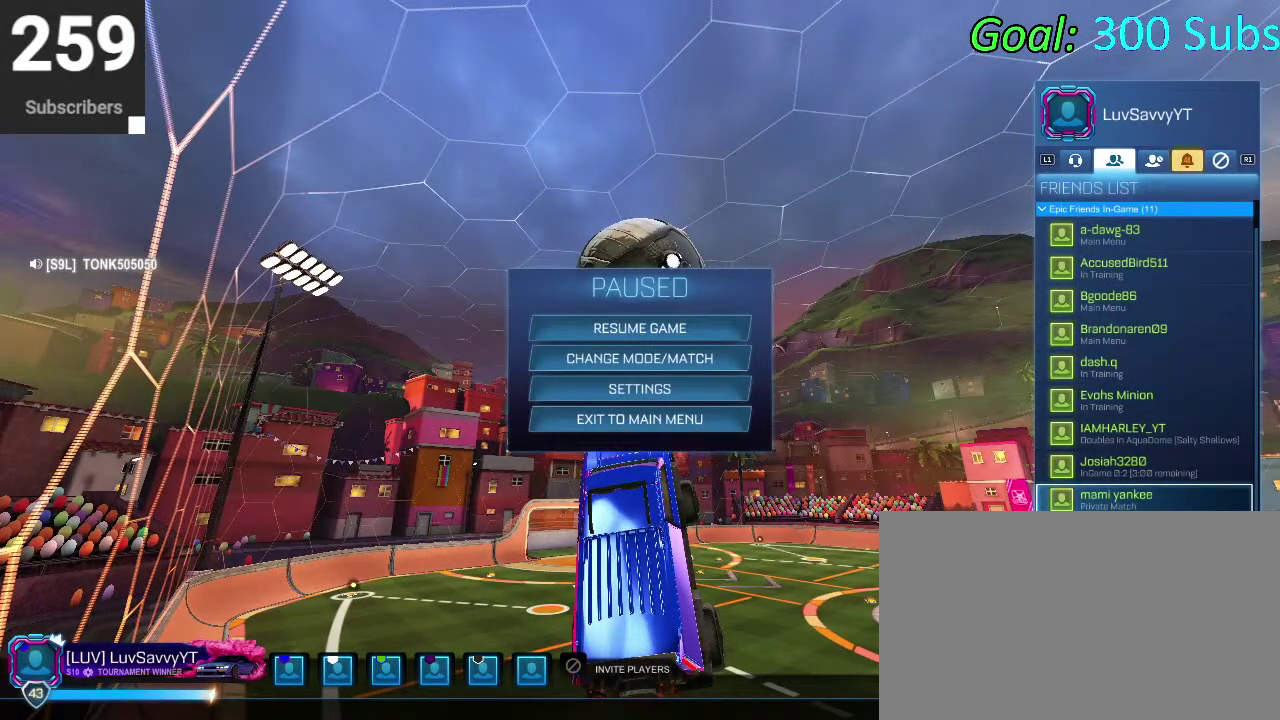
{"buttons": [], "left_stick": "center", "right_stick": "center", "events": []}
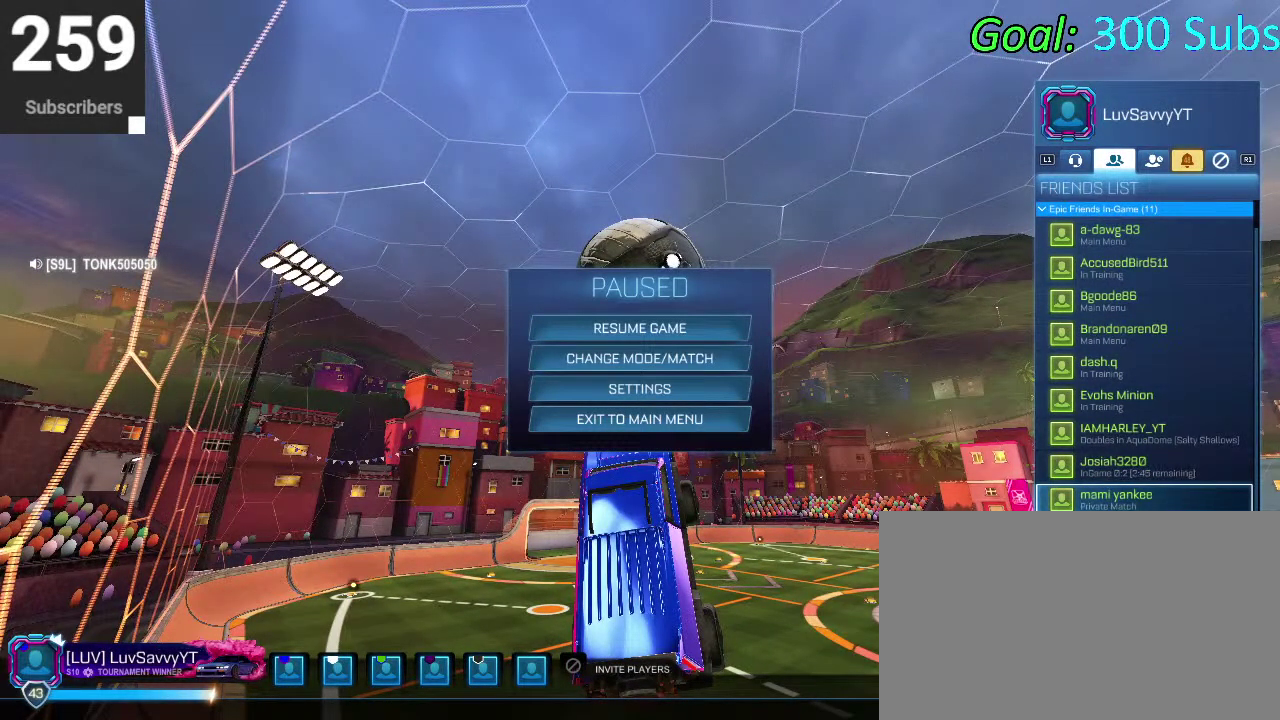
{"buttons": [], "left_stick": "center", "right_stick": "center", "events": []}
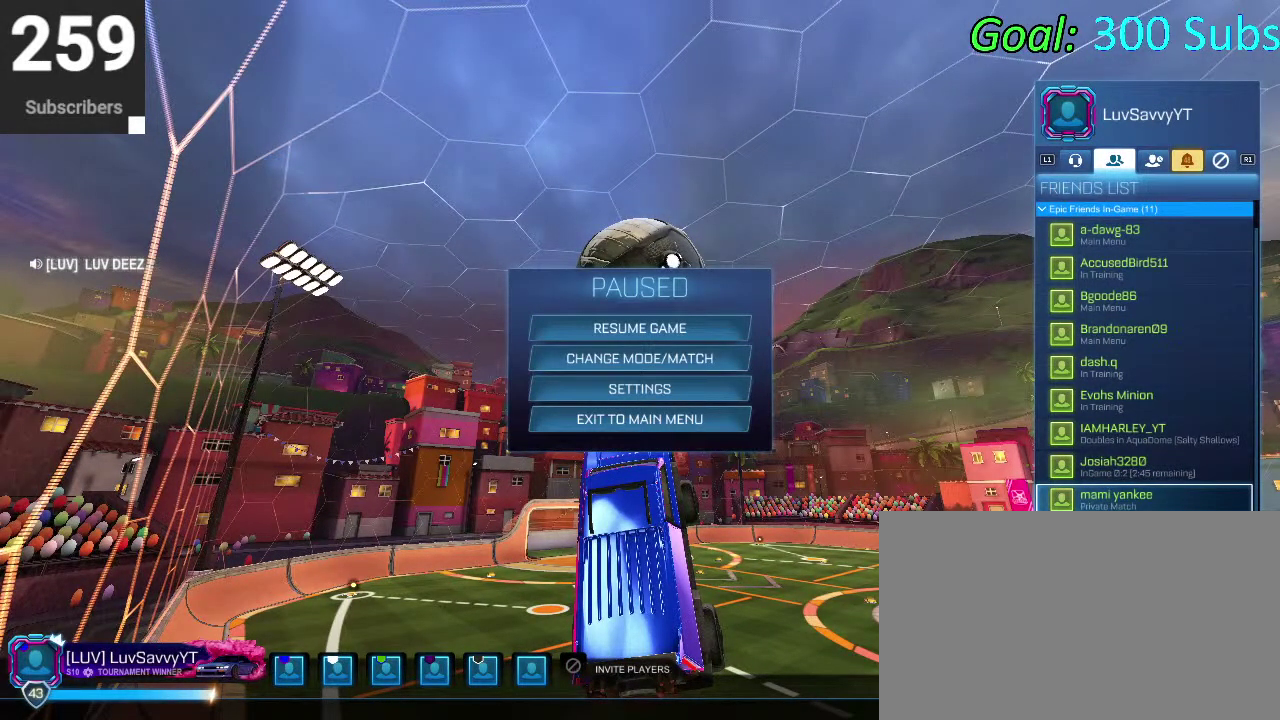
{"buttons": [], "left_stick": "center", "right_stick": "center", "events": []}
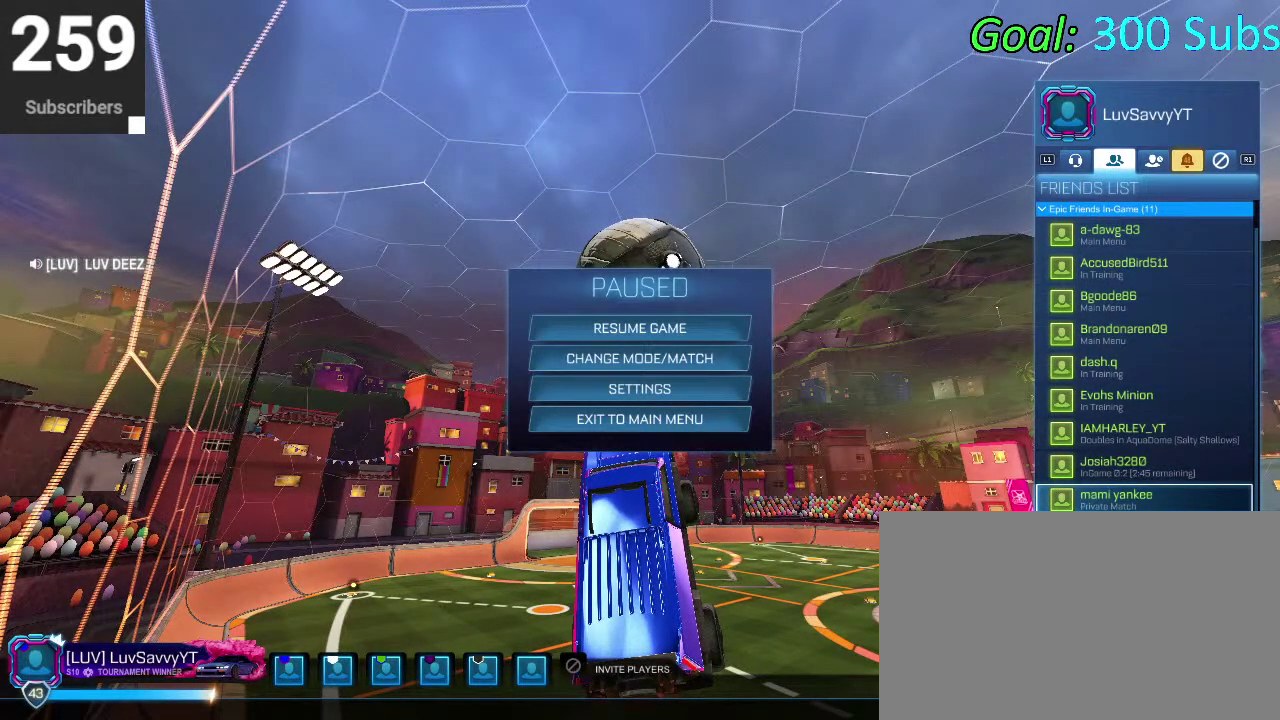
{"buttons": [], "left_stick": "center", "right_stick": "center", "events": []}
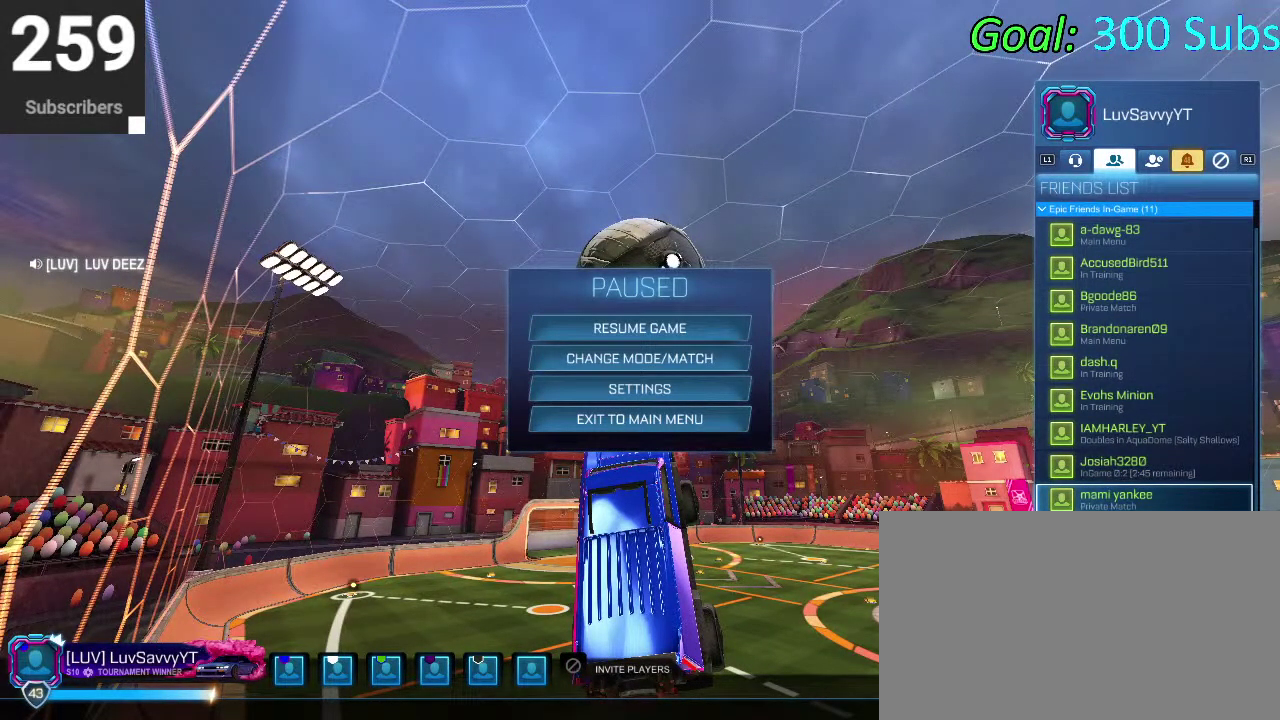
{"buttons": [], "left_stick": "center", "right_stick": "center", "events": []}